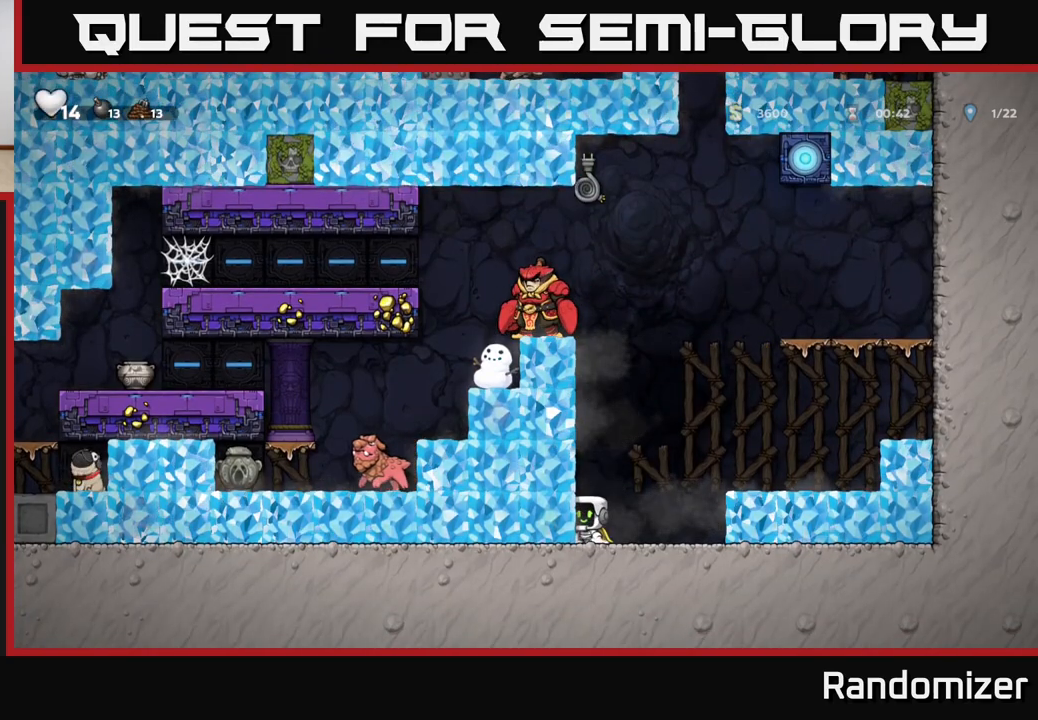
Gameplay with a controller (Xbox layout); each line is a JSON object with the inputs held at the frame after it. "events" lists button and stick changes between this image and that frame as [ms after this image, input, new state], when the widget could be followed in between.
{"buttons": [], "left_stick": "up", "right_stick": "center", "events": [[183, "A", "down"], [267, "left_stick", "up"], [433, "A", "up"]]}
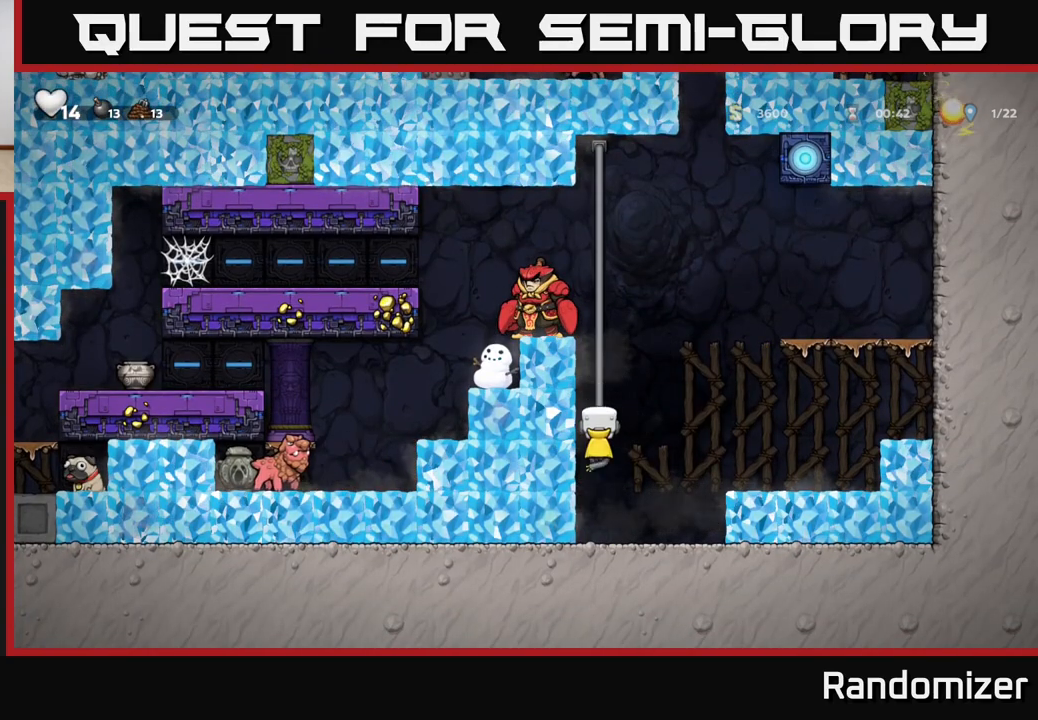
{"buttons": ["A"], "left_stick": "up", "right_stick": "center", "events": [[133, "A", "down"], [283, "A", "up"], [400, "A", "down"]]}
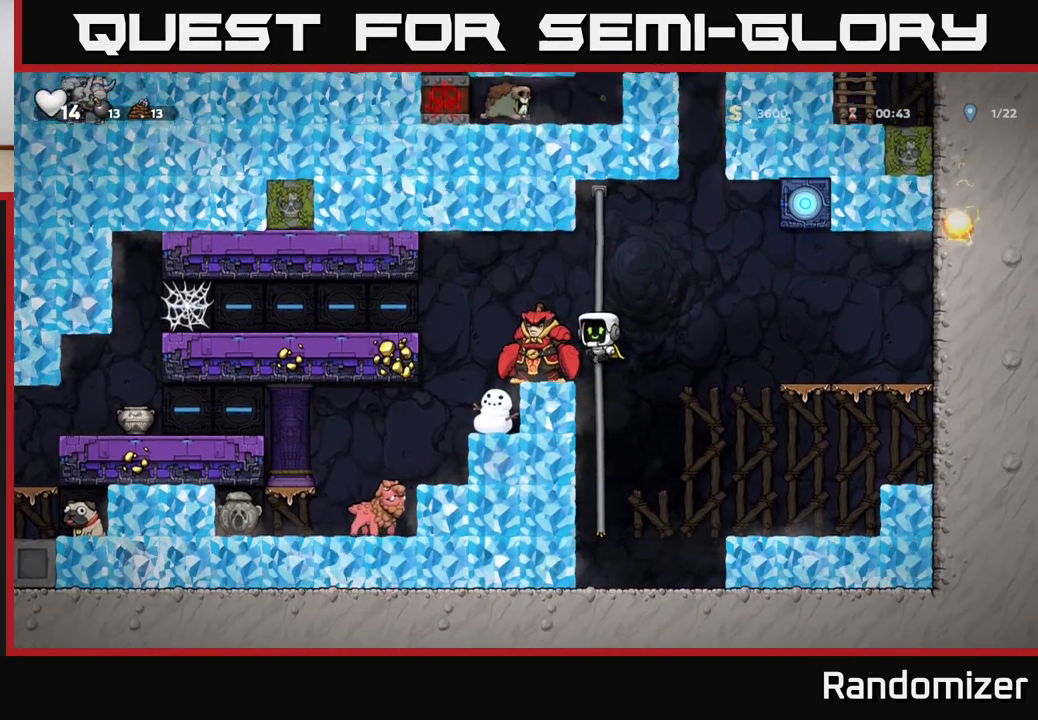
{"buttons": [], "left_stick": "left", "right_stick": "center", "events": [[67, "A", "up"], [233, "A", "down"], [367, "A", "up"], [367, "left_stick", "left"]]}
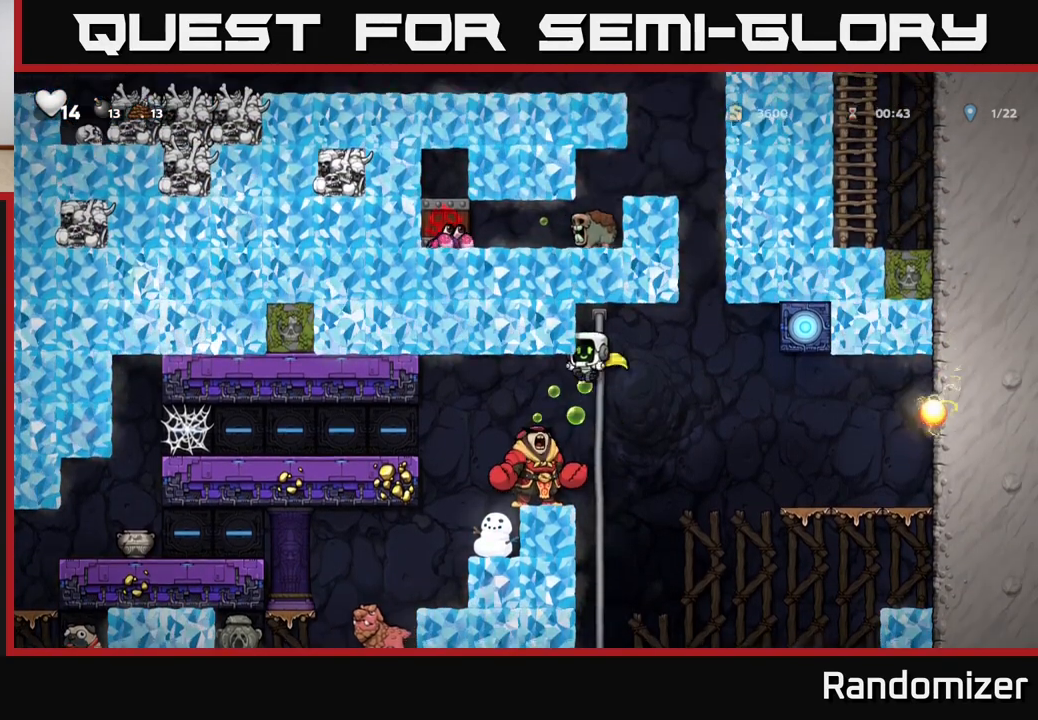
{"buttons": [], "left_stick": "left", "right_stick": "center", "events": []}
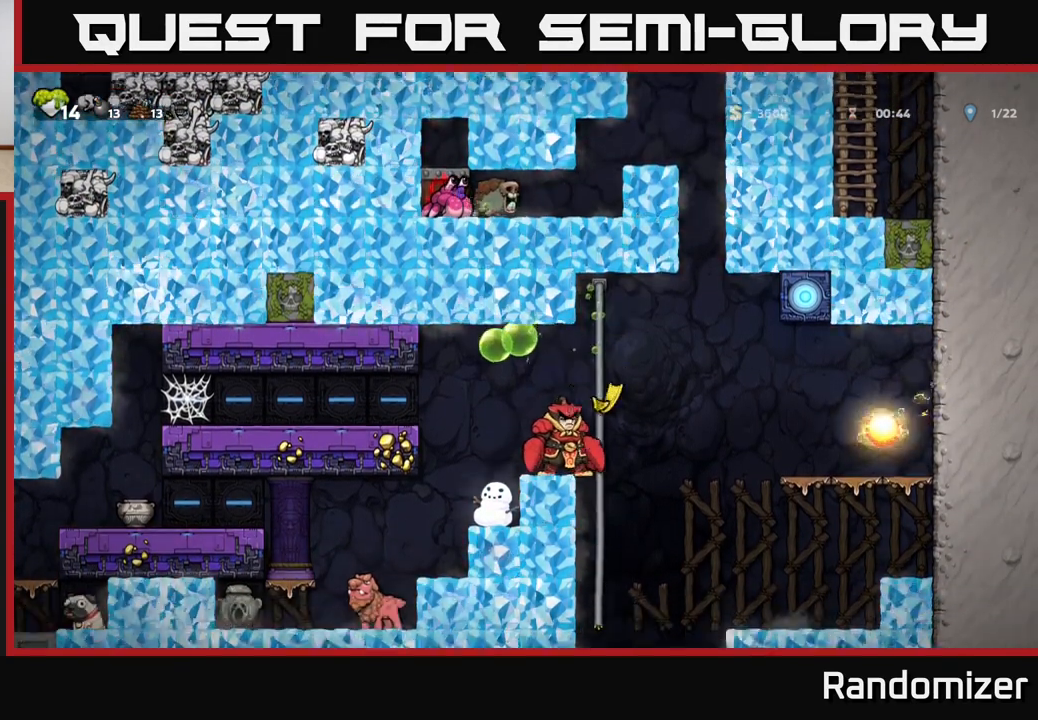
{"buttons": ["A"], "left_stick": "left", "right_stick": "center", "events": [[317, "A", "down"]]}
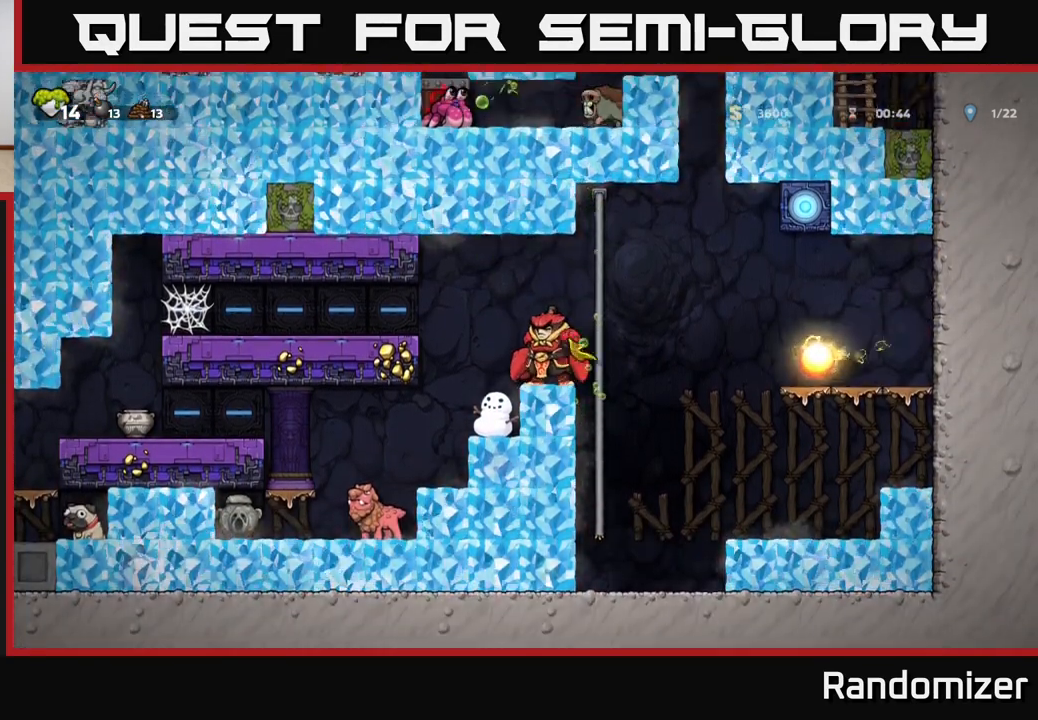
{"buttons": [], "left_stick": "left", "right_stick": "center", "events": [[100, "A", "up"], [183, "A", "down"], [333, "A", "up"]]}
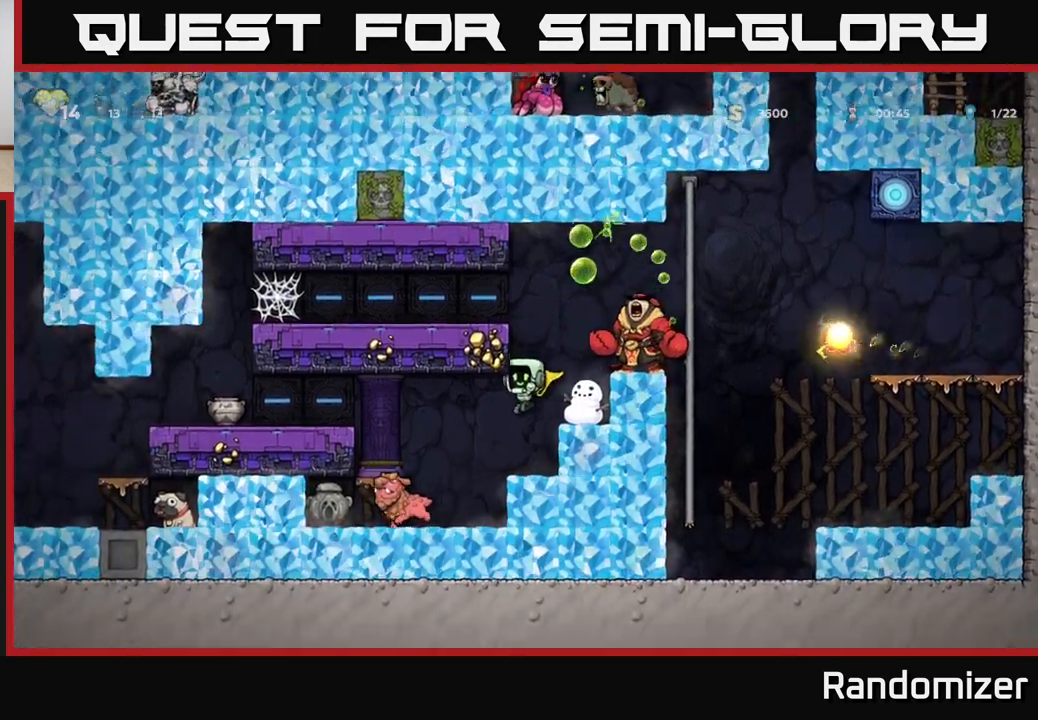
{"buttons": [], "left_stick": "left", "right_stick": "center", "events": [[167, "A", "down"], [433, "A", "up"]]}
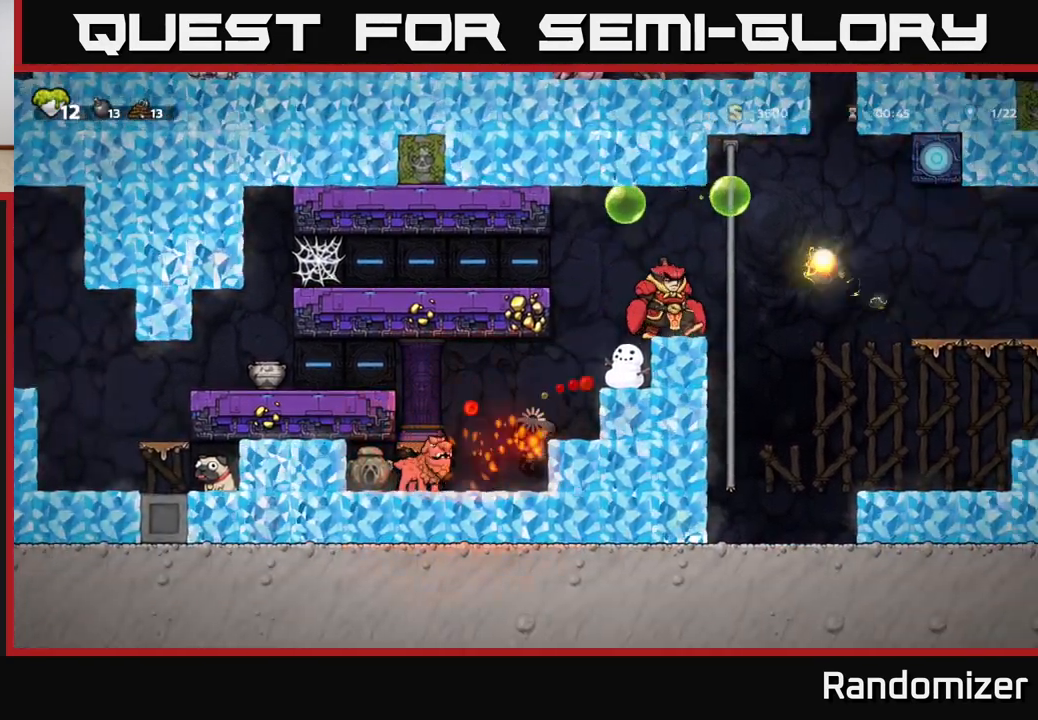
{"buttons": [], "left_stick": "up-left", "right_stick": "center", "events": [[17, "A", "down"], [50, "left_stick", "up-left"], [150, "left_stick", "left"], [183, "A", "up"], [233, "A", "down"], [400, "A", "up"], [417, "left_stick", "up-left"]]}
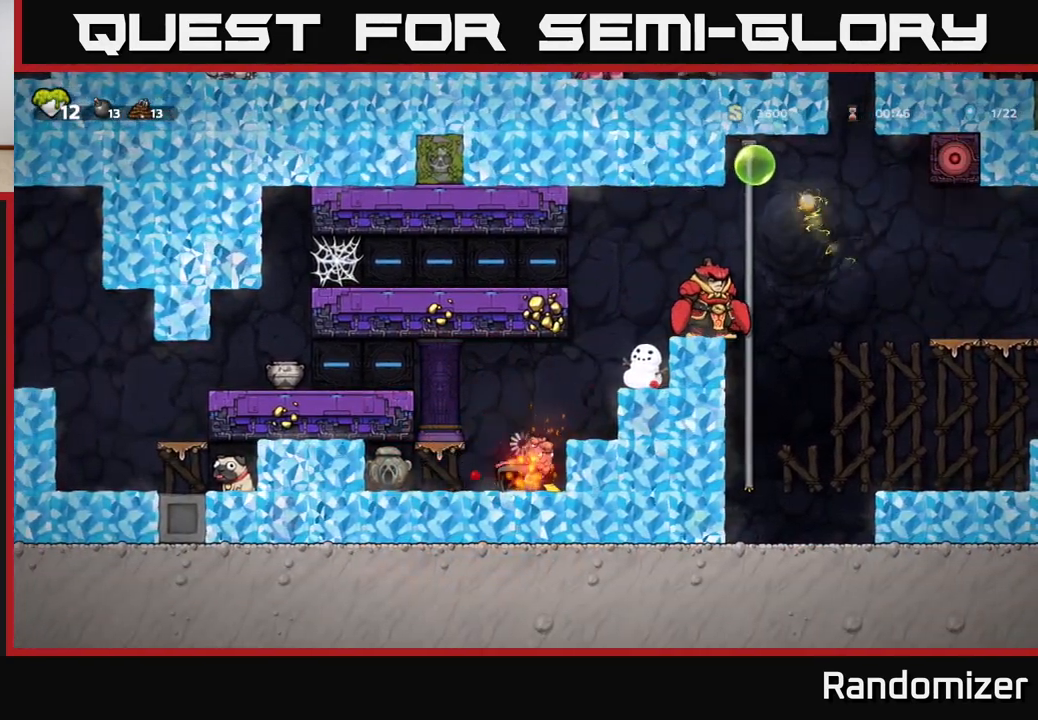
{"buttons": [], "left_stick": "center", "right_stick": "center", "events": [[300, "left_stick", "center"]]}
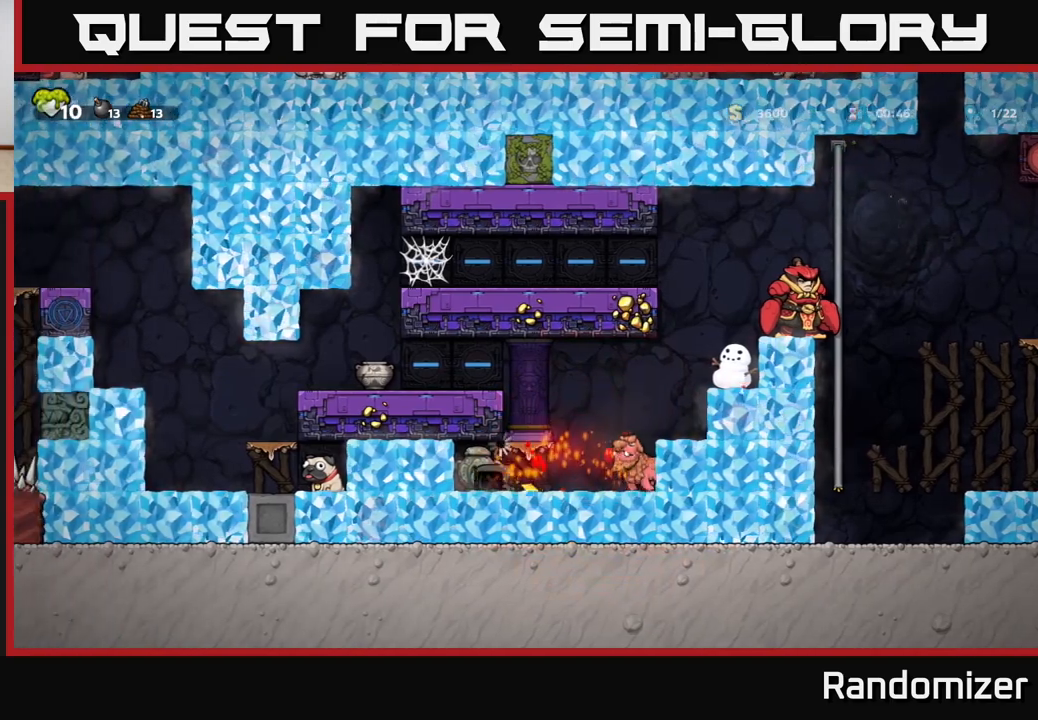
{"buttons": [], "left_stick": "center", "right_stick": "center", "events": [[117, "left_stick", "up-left"], [267, "left_stick", "left"], [400, "left_stick", "center"]]}
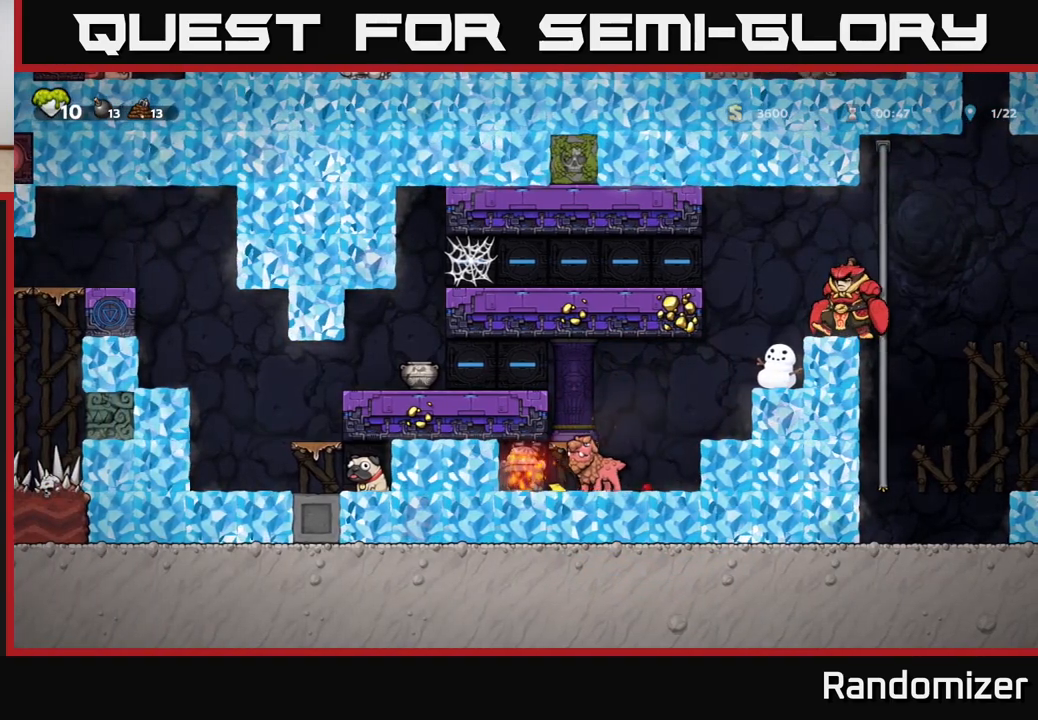
{"buttons": [], "left_stick": "left", "right_stick": "center", "events": [[267, "left_stick", "left"]]}
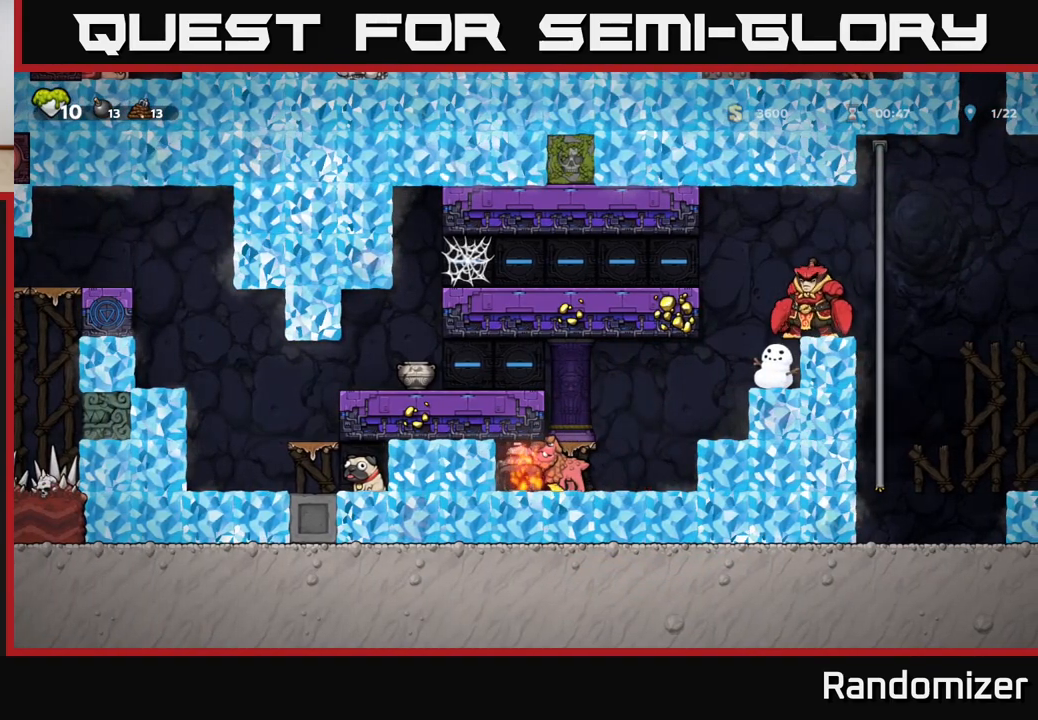
{"buttons": [], "left_stick": "left", "right_stick": "center", "events": []}
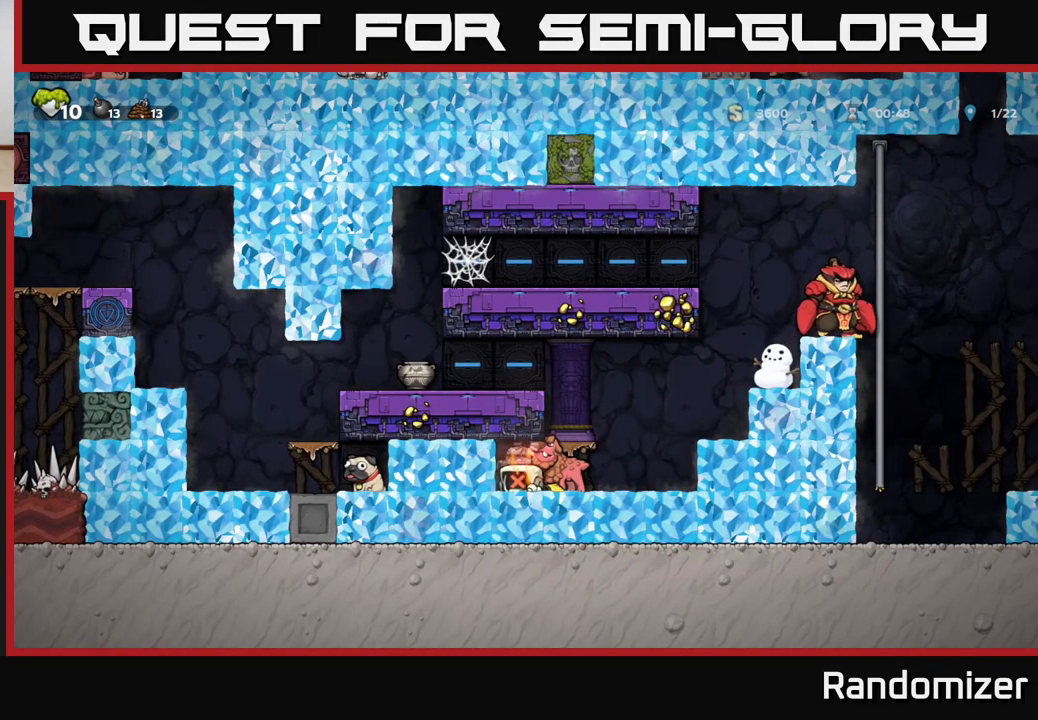
{"buttons": [], "left_stick": "left", "right_stick": "center", "events": []}
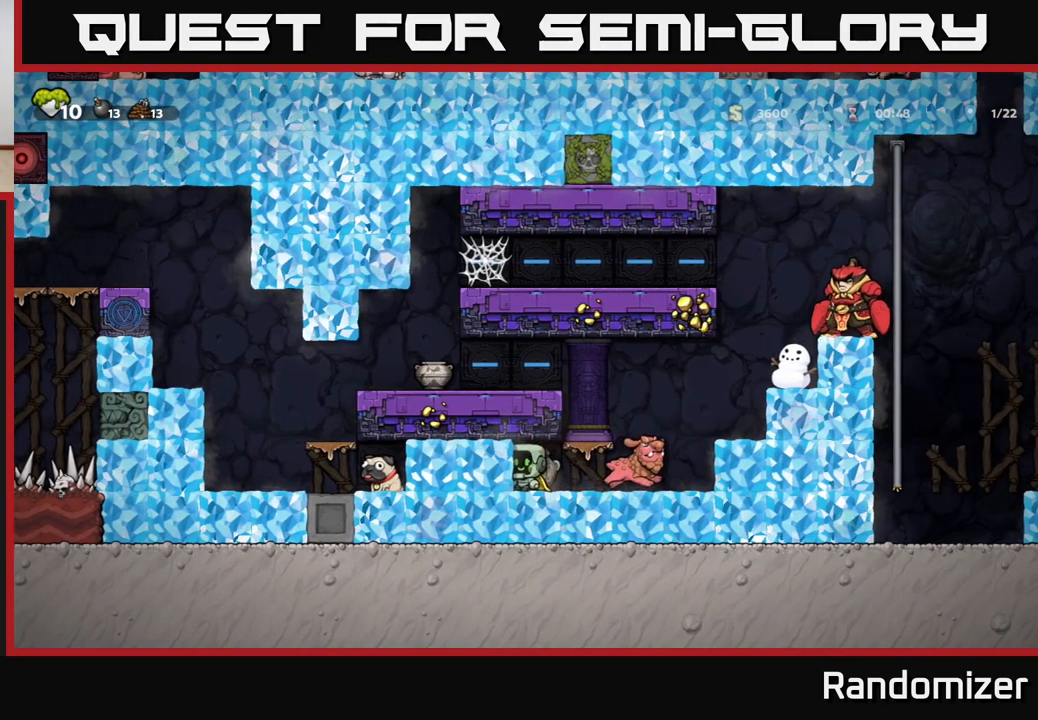
{"buttons": ["X"], "left_stick": "down", "right_stick": "center", "events": [[133, "left_stick", "center"], [383, "left_stick", "down"], [450, "X", "down"]]}
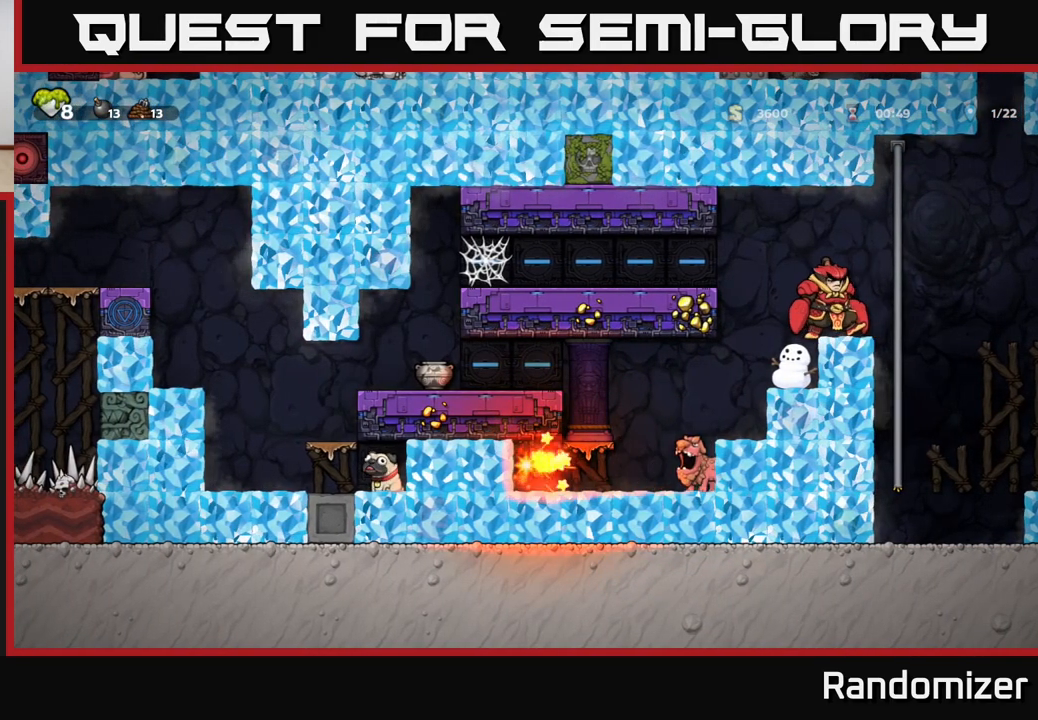
{"buttons": [], "left_stick": "right", "right_stick": "center", "events": [[17, "X", "up"], [50, "left_stick", "center"], [433, "left_stick", "right"]]}
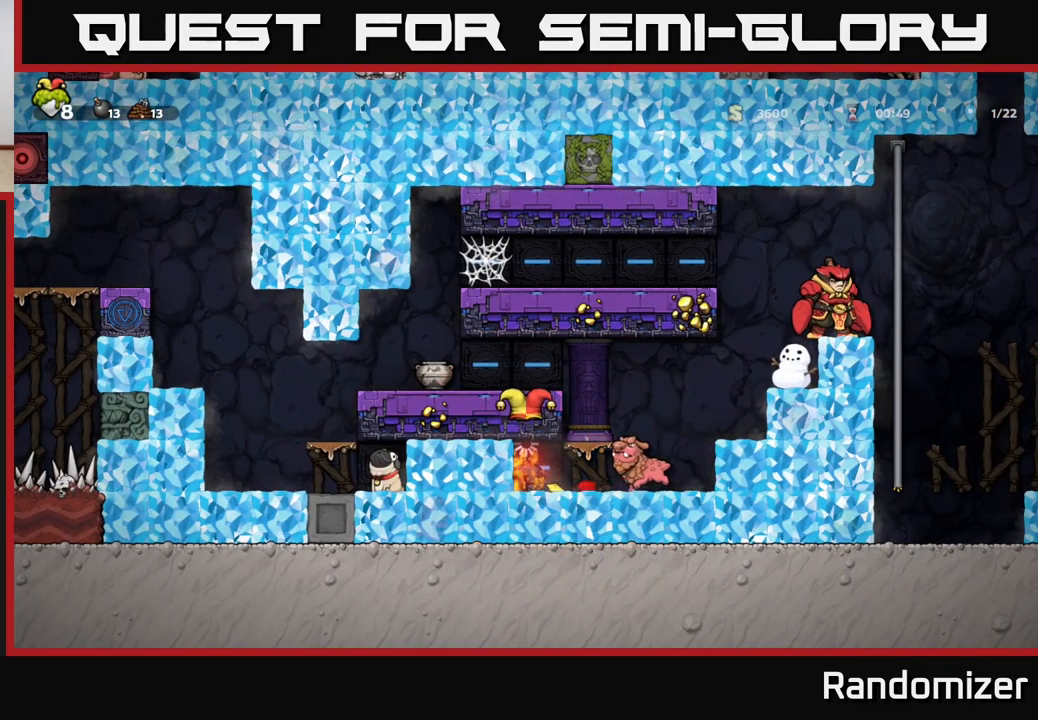
{"buttons": [], "left_stick": "center", "right_stick": "center", "events": [[150, "A", "down"], [250, "X", "down"], [300, "A", "up"], [383, "X", "up"], [483, "left_stick", "center"]]}
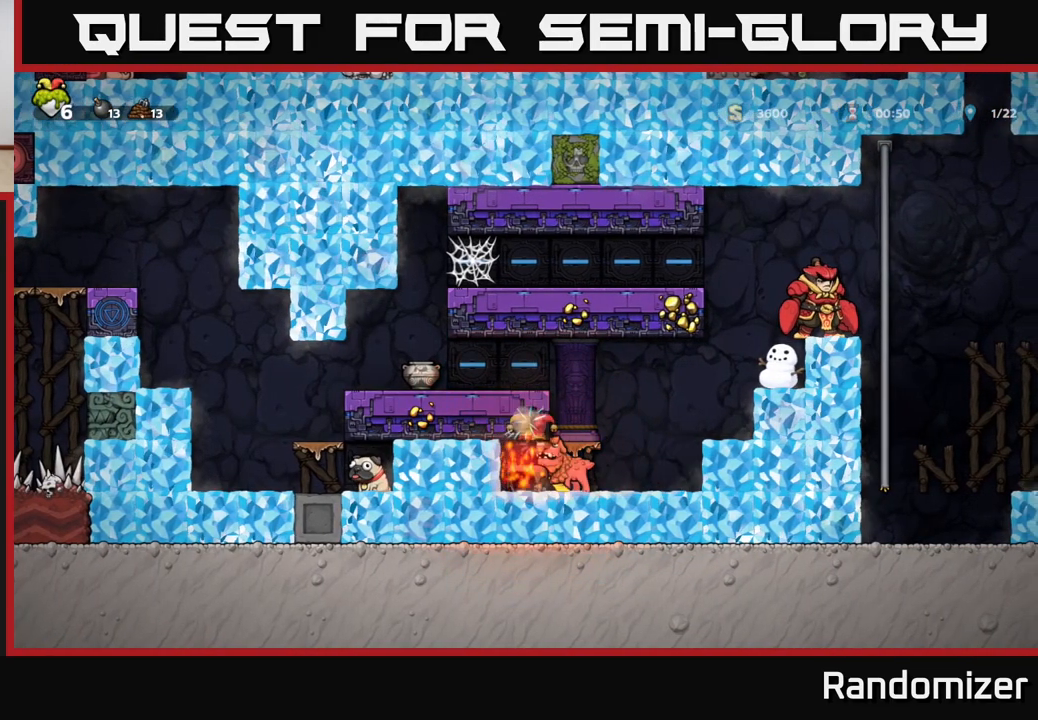
{"buttons": [], "left_stick": "right", "right_stick": "center", "events": [[17, "A", "down"], [67, "X", "down"], [150, "left_stick", "right"], [200, "X", "up"], [267, "A", "up"], [350, "X", "down"], [467, "X", "up"]]}
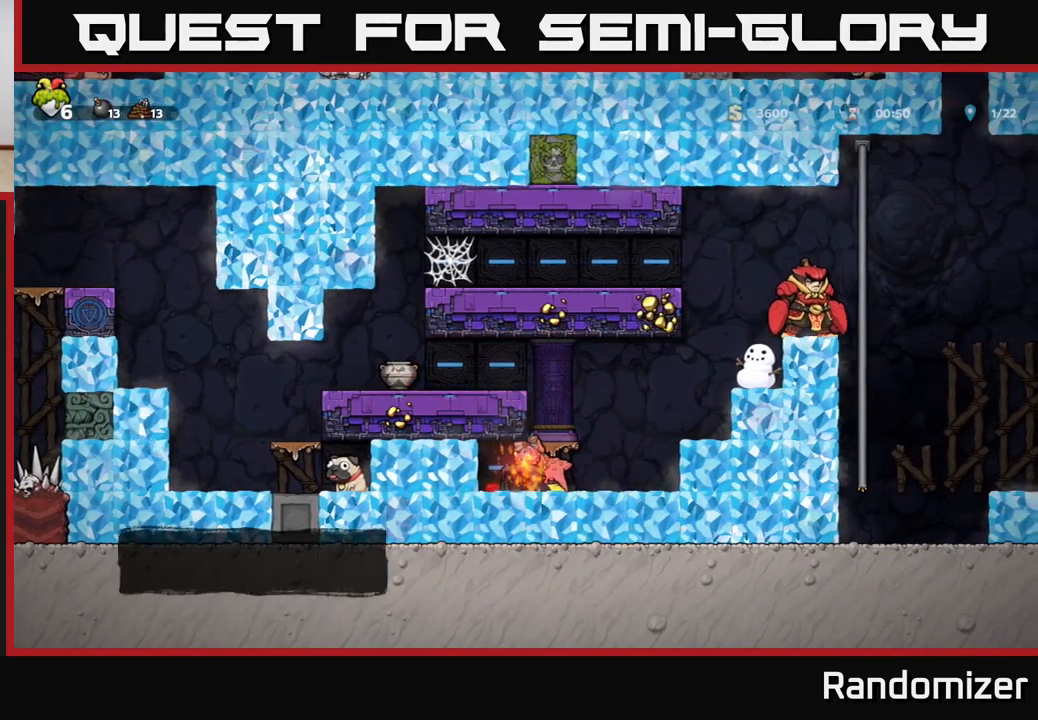
{"buttons": [], "left_stick": "right", "right_stick": "center", "events": [[233, "A", "down"], [383, "A", "up"]]}
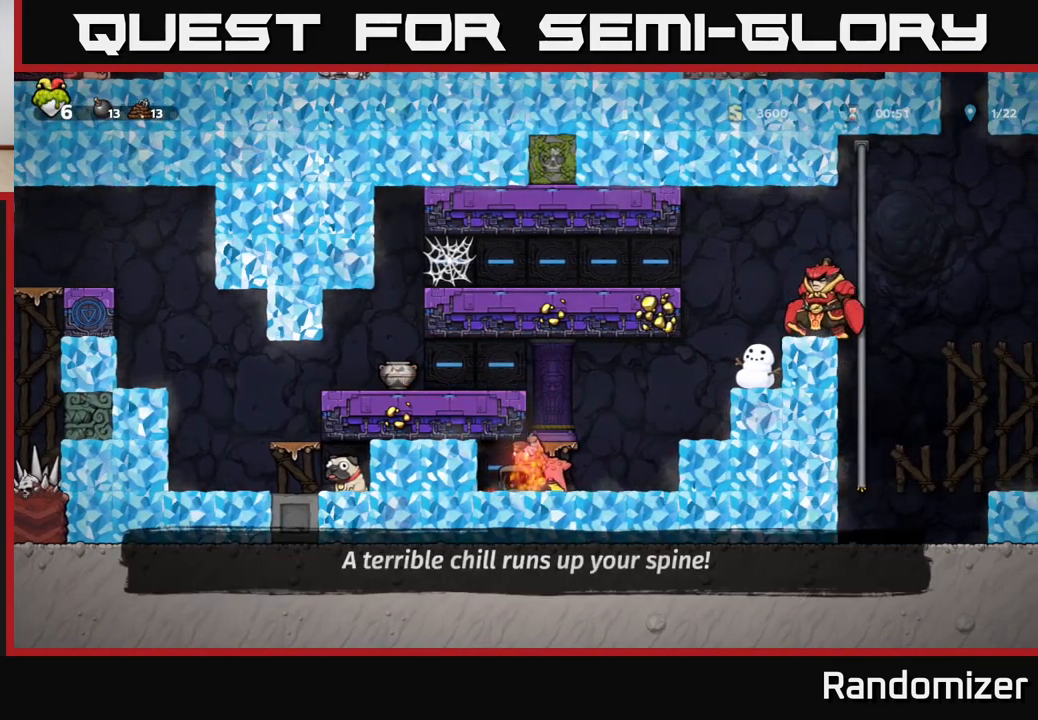
{"buttons": [], "left_stick": "center", "right_stick": "center", "events": [[200, "left_stick", "center"]]}
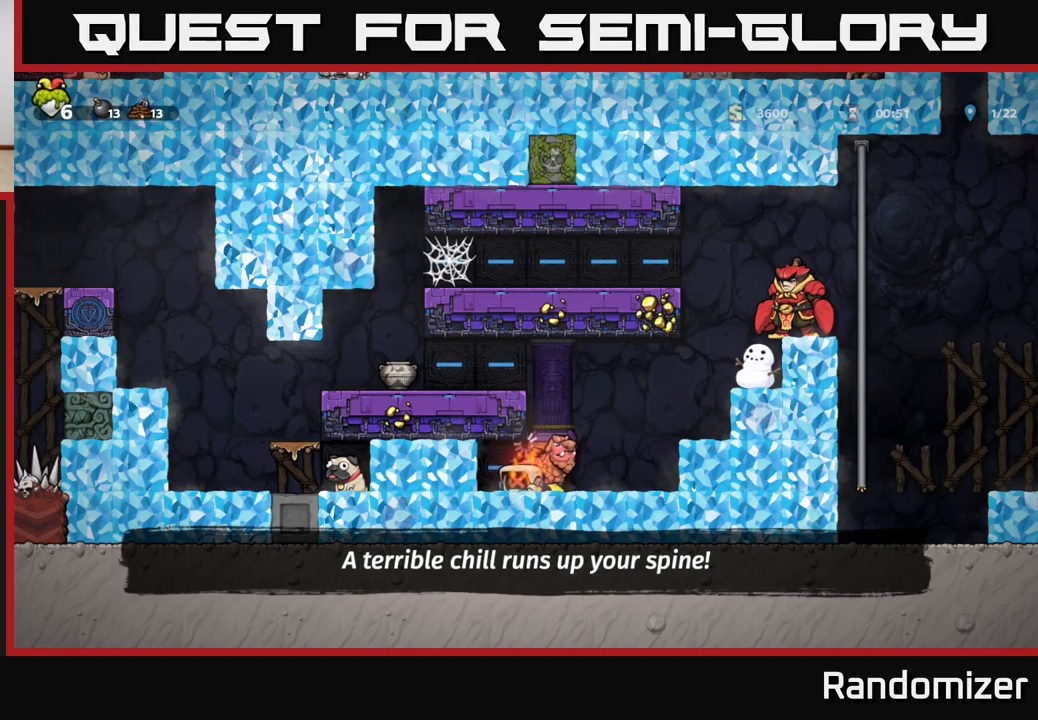
{"buttons": [], "left_stick": "right", "right_stick": "center", "events": [[367, "left_stick", "right"]]}
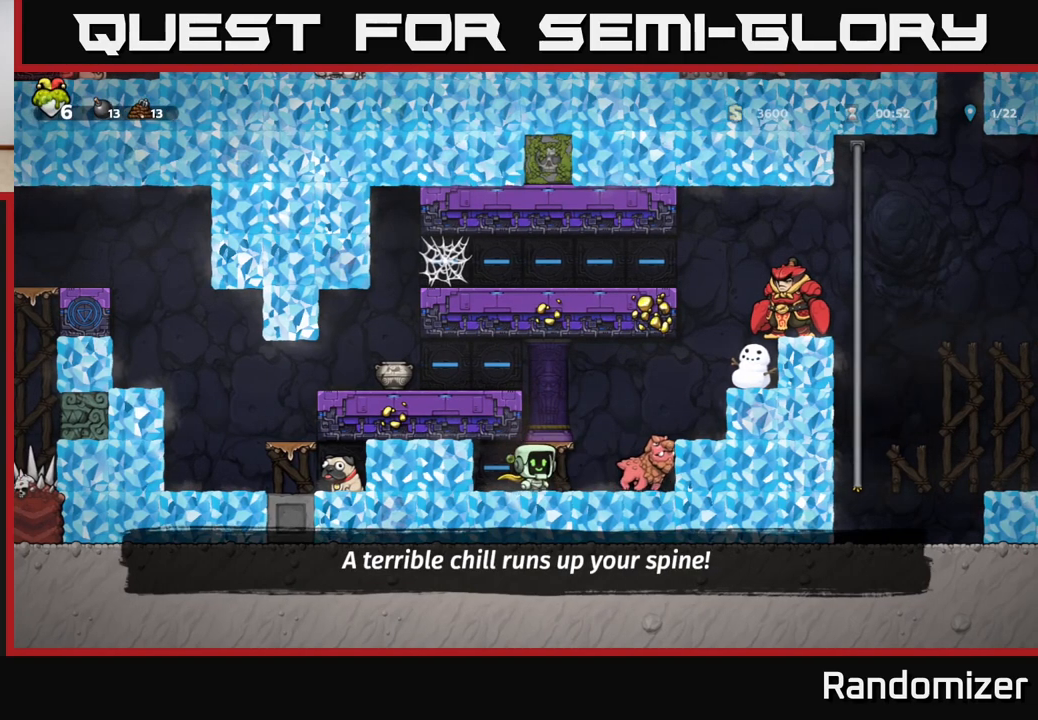
{"buttons": [], "left_stick": "left", "right_stick": "center", "events": [[17, "A", "down"], [50, "left_stick", "up-left"], [100, "left_stick", "left"], [367, "A", "up"]]}
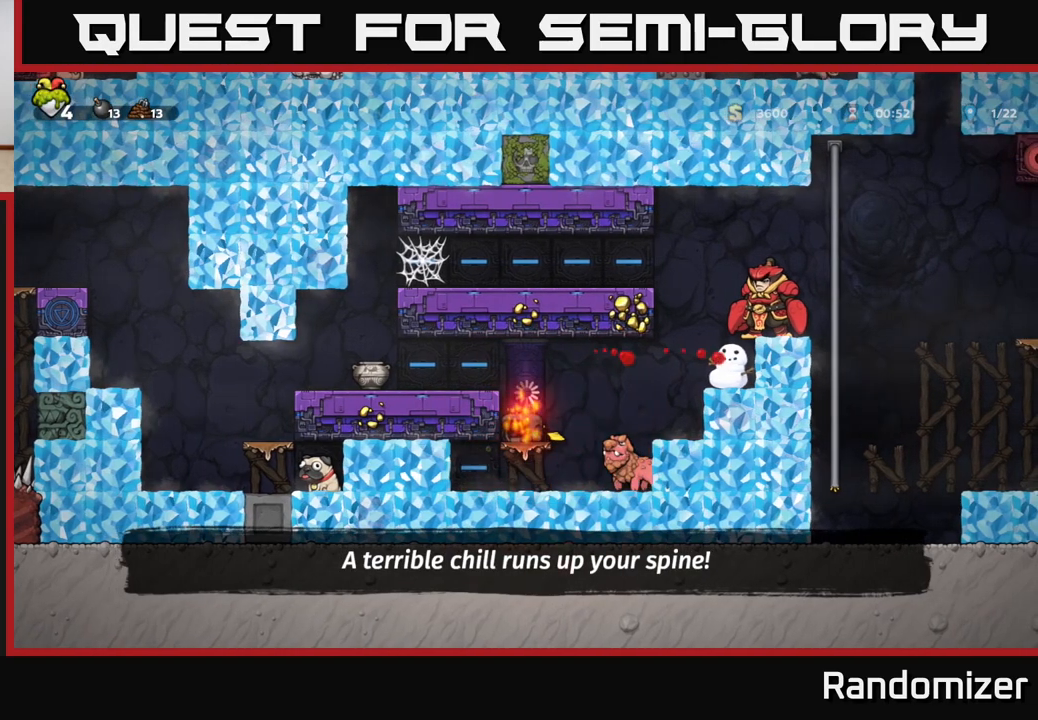
{"buttons": ["A"], "left_stick": "left", "right_stick": "center", "events": [[50, "A", "down"], [150, "left_stick", "center"], [200, "A", "up"], [350, "left_stick", "left"], [383, "A", "down"]]}
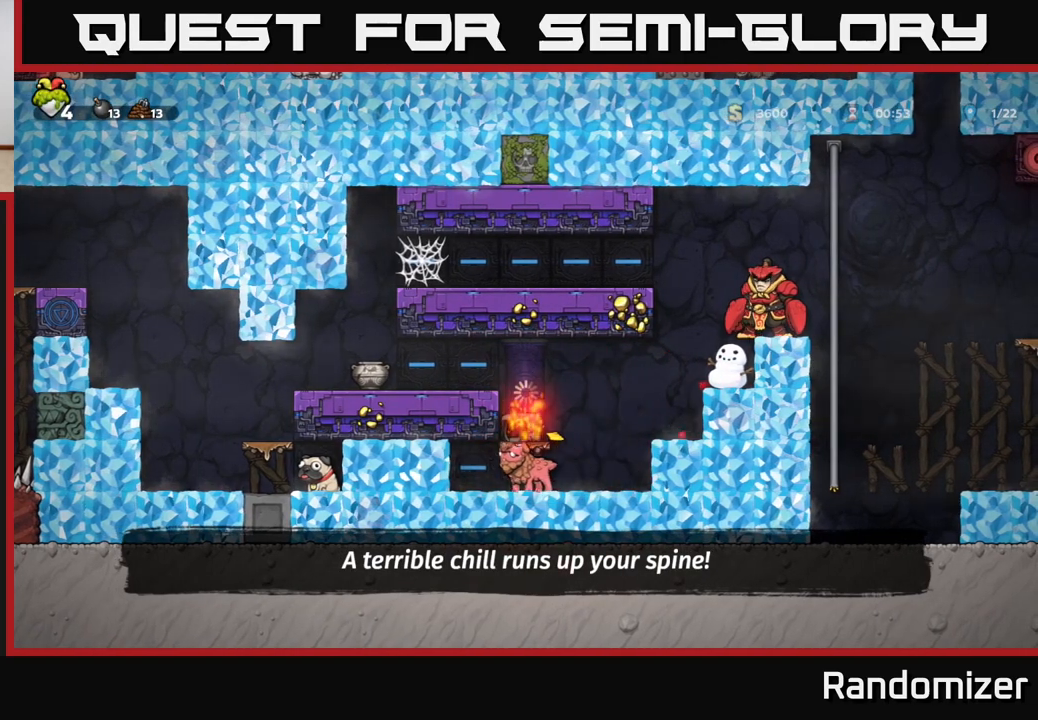
{"buttons": [], "left_stick": "center", "right_stick": "center", "events": [[50, "A", "up"], [133, "left_stick", "center"]]}
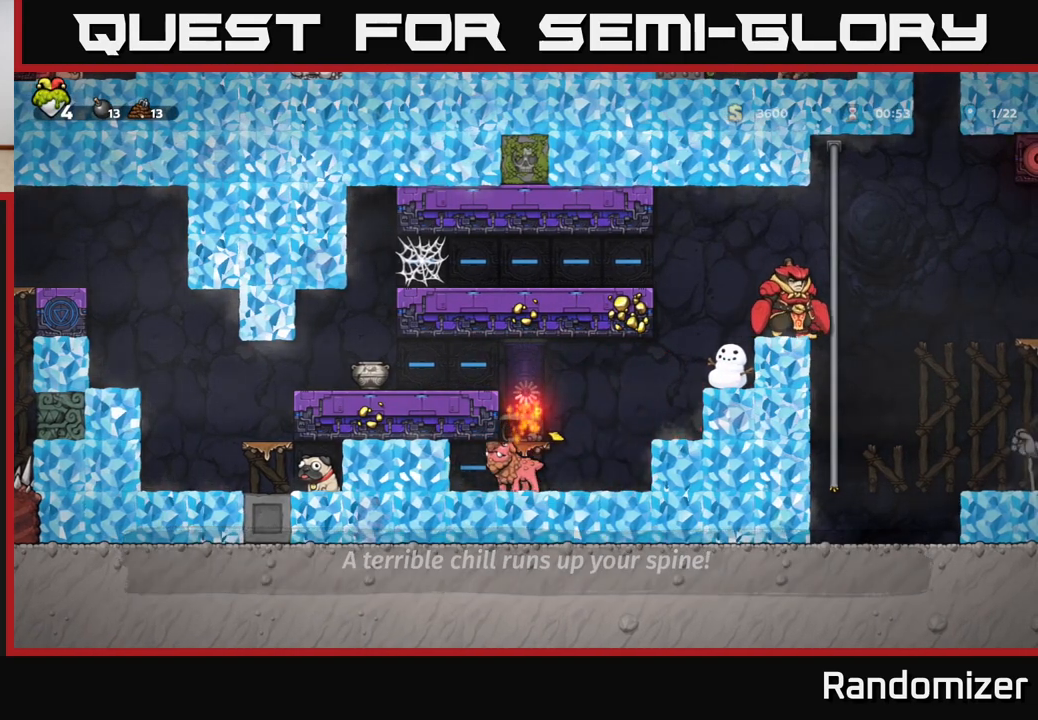
{"buttons": [], "left_stick": "center", "right_stick": "center", "events": [[67, "left_stick", "left"], [333, "left_stick", "center"]]}
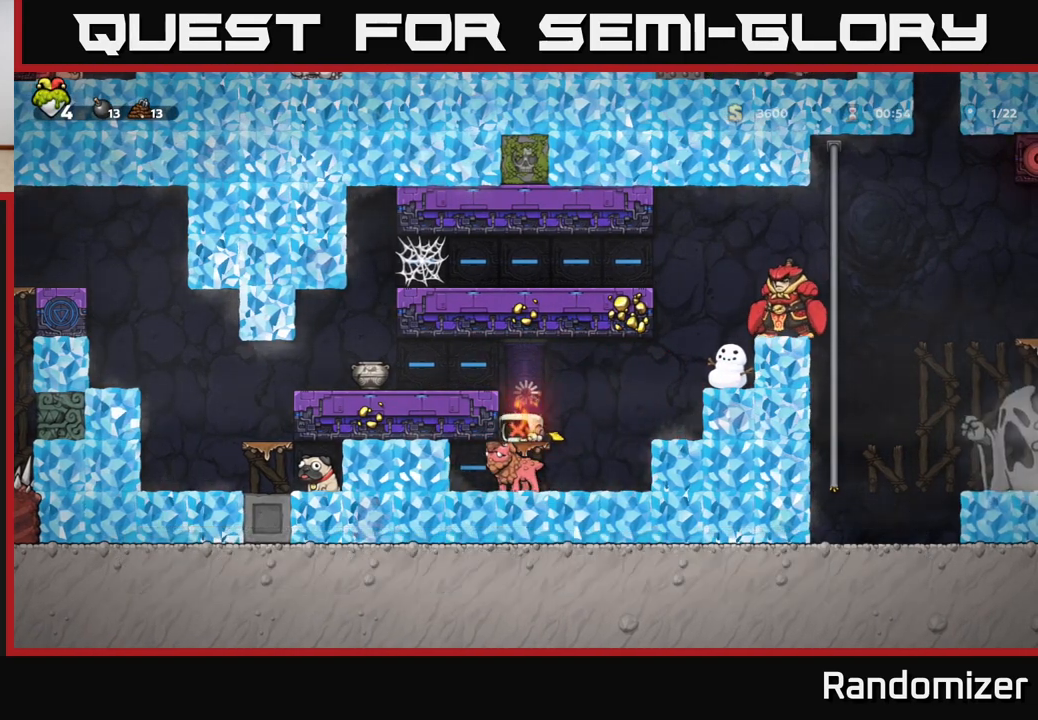
{"buttons": ["A"], "left_stick": "left", "right_stick": "center", "events": [[350, "A", "down"], [367, "left_stick", "left"]]}
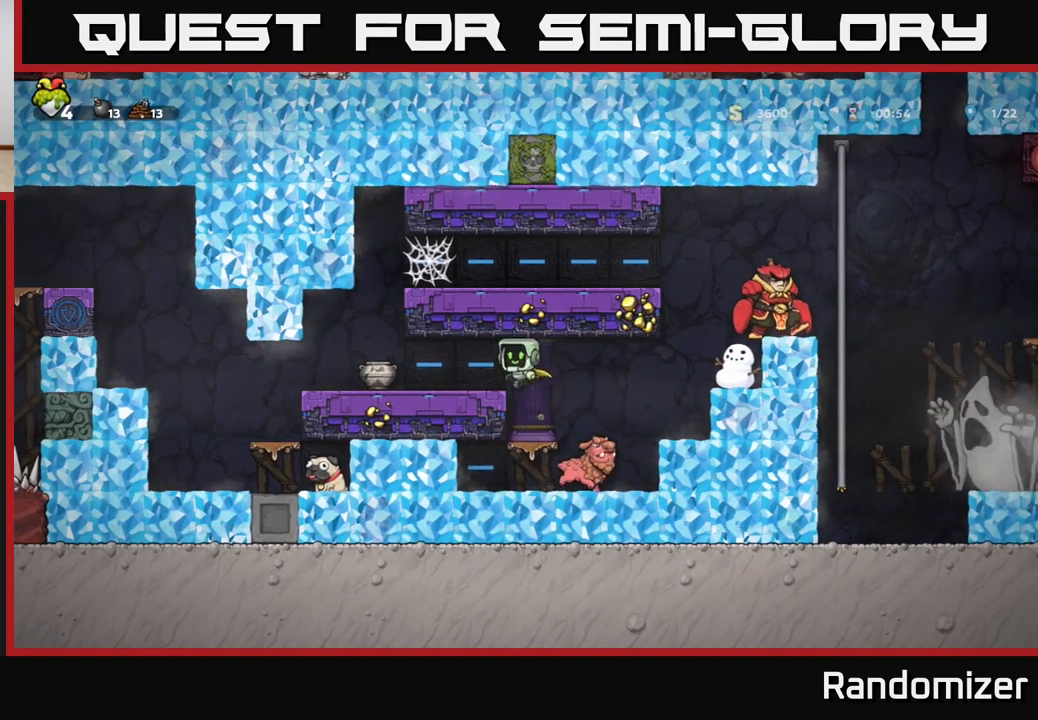
{"buttons": [], "left_stick": "right", "right_stick": "center", "events": [[33, "A", "up"], [383, "left_stick", "down"], [417, "X", "down"], [483, "X", "up"], [500, "left_stick", "right"]]}
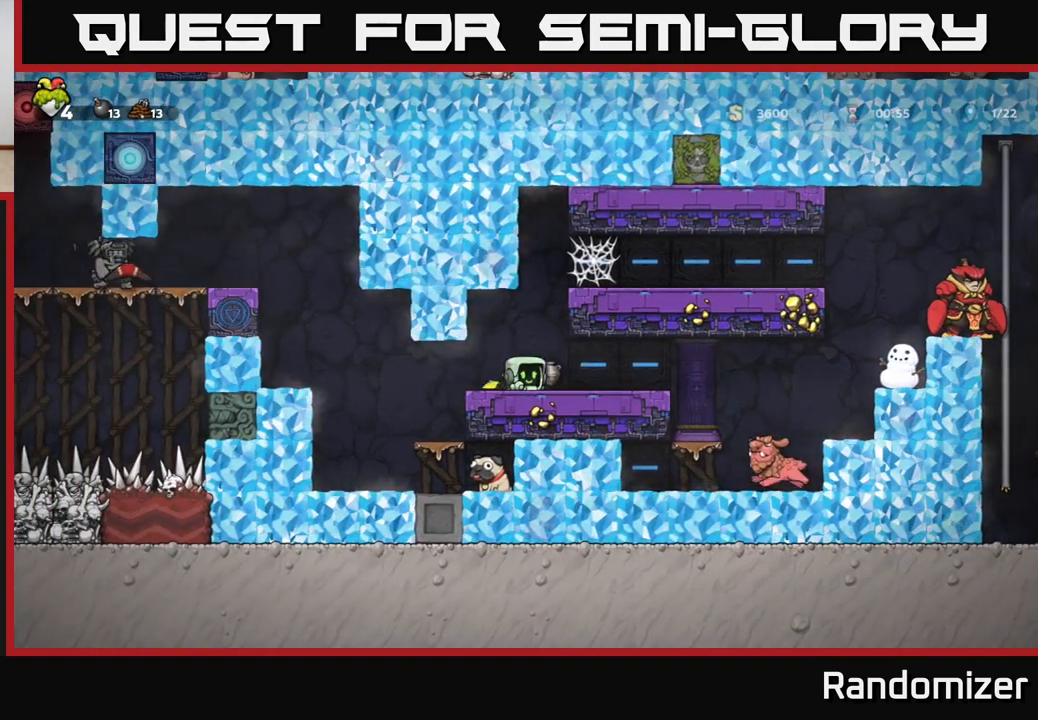
{"buttons": [], "left_stick": "left", "right_stick": "center", "events": [[117, "X", "down"], [133, "left_stick", "center"], [183, "X", "up"], [400, "left_stick", "left"]]}
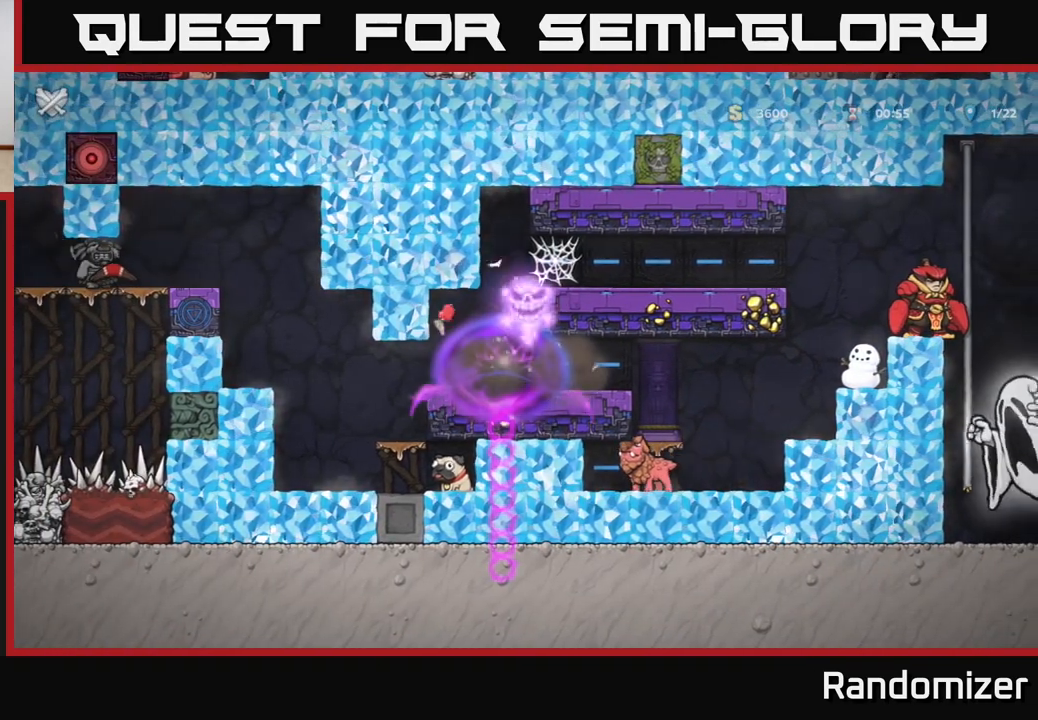
{"buttons": [], "left_stick": "center", "right_stick": "center", "events": [[417, "left_stick", "center"]]}